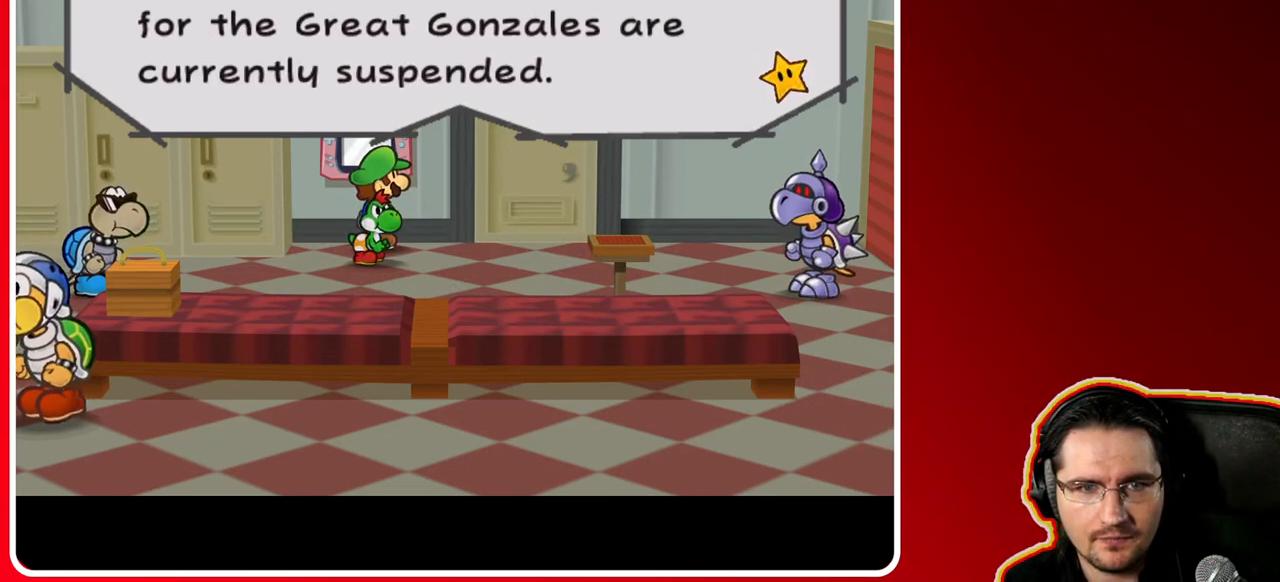
Gameplay with a controller (Nintendo layout); each line is a JSON object with the inputs held at the frame after it. "events" lists button and stick changes between this image and that frame as [ms after this image, input, new state], when the widget could be followed in between. Not read: L3 R3.
{"buttons": [], "left_stick": "center", "right_stick": "center", "events": []}
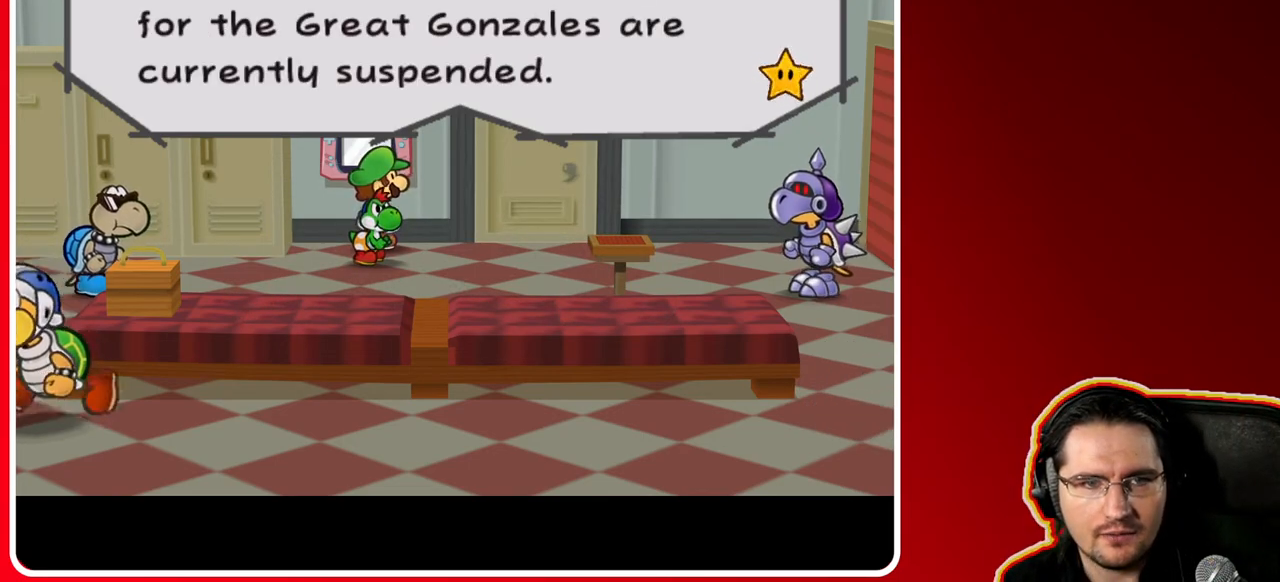
{"buttons": [], "left_stick": "center", "right_stick": "center", "events": []}
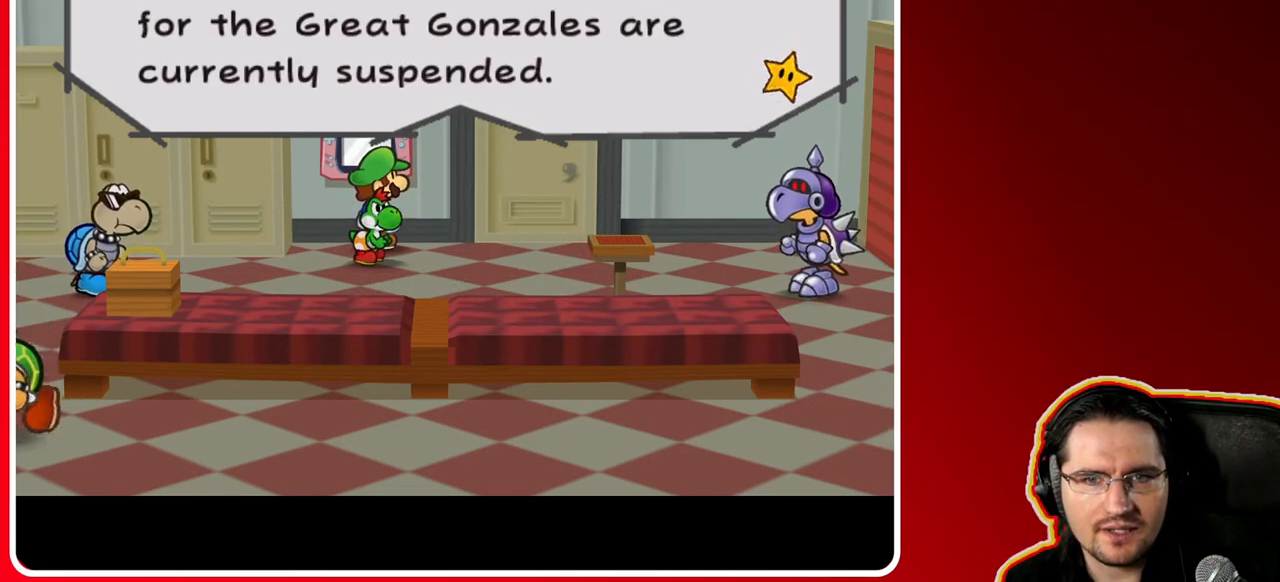
{"buttons": [], "left_stick": "center", "right_stick": "center", "events": []}
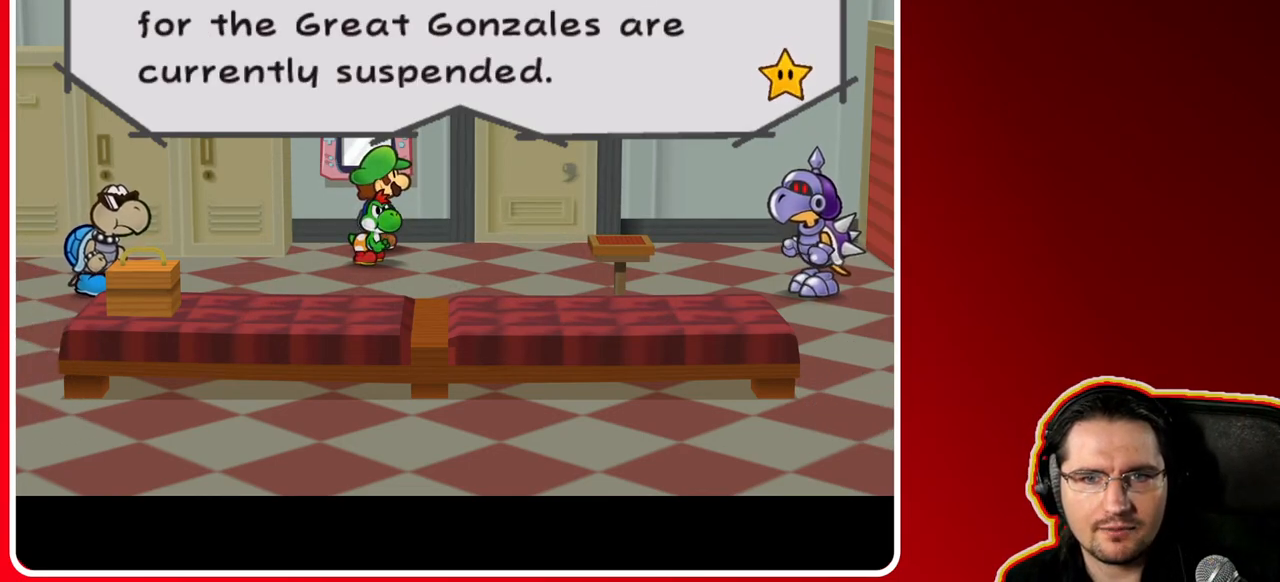
{"buttons": [], "left_stick": "center", "right_stick": "center", "events": []}
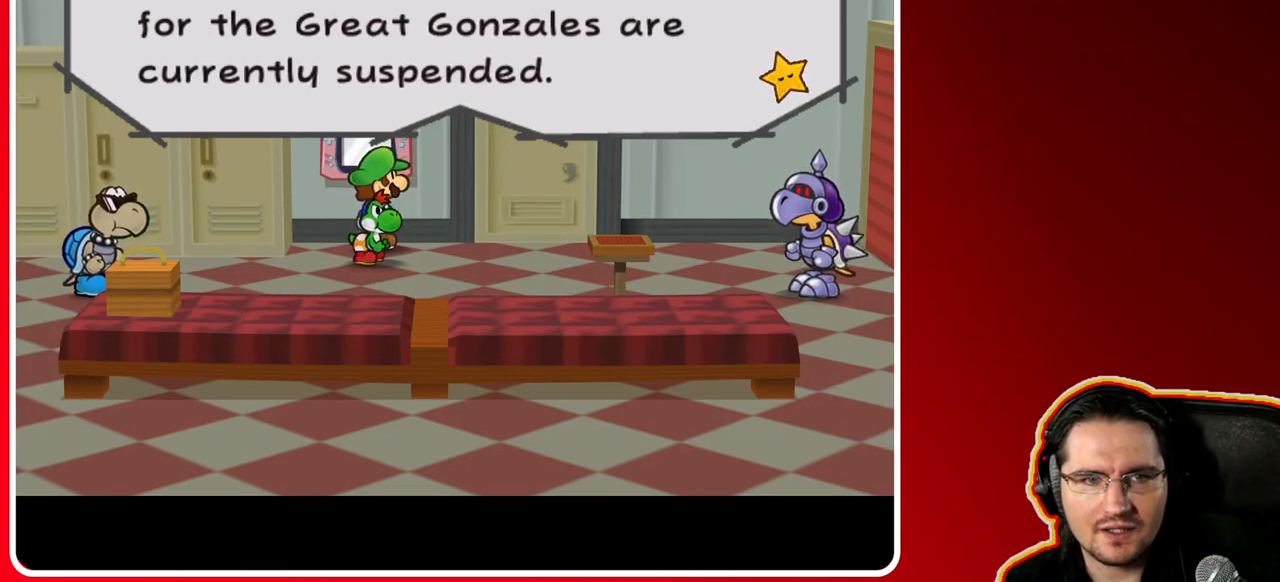
{"buttons": [], "left_stick": "center", "right_stick": "center", "events": []}
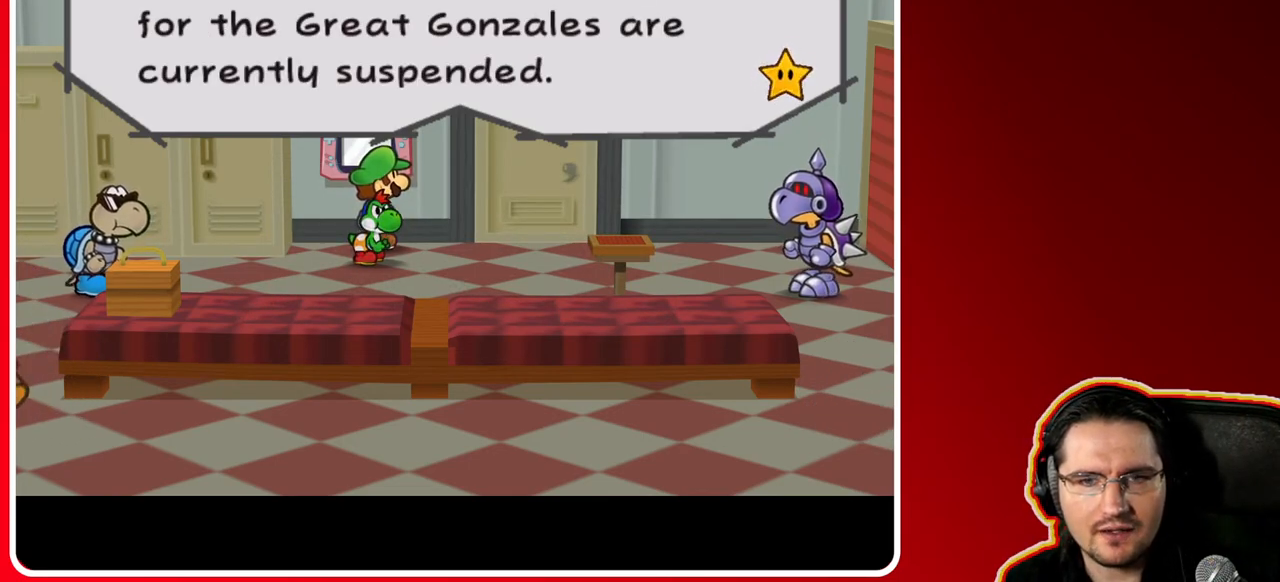
{"buttons": [], "left_stick": "center", "right_stick": "center", "events": []}
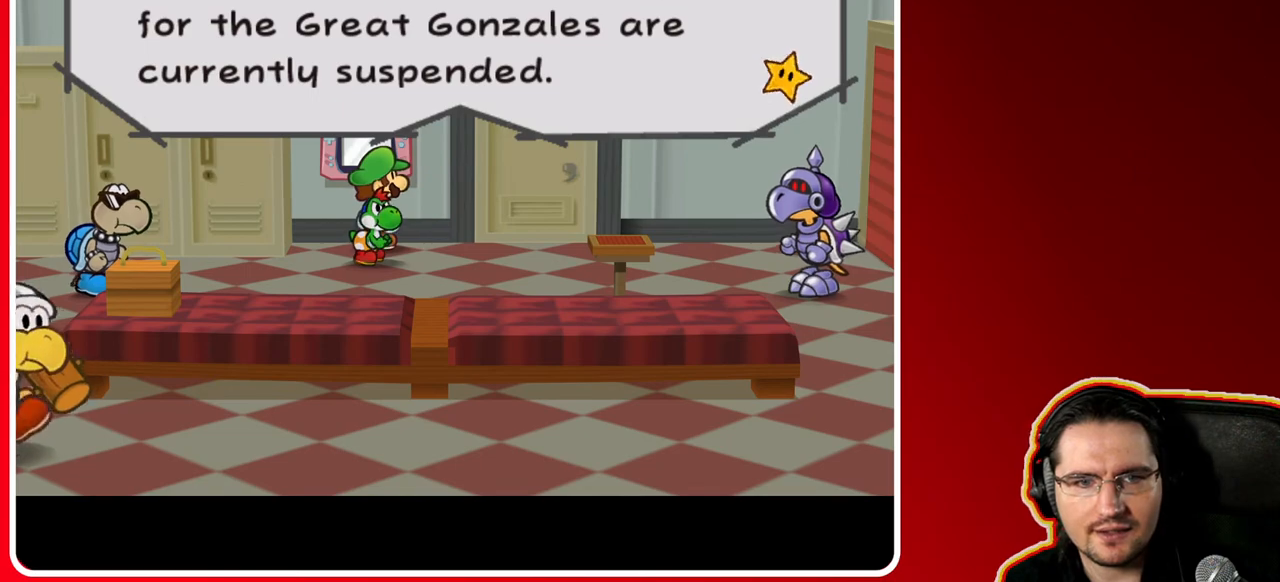
{"buttons": [], "left_stick": "center", "right_stick": "center", "events": [[17, "A", "down"], [167, "A", "up"]]}
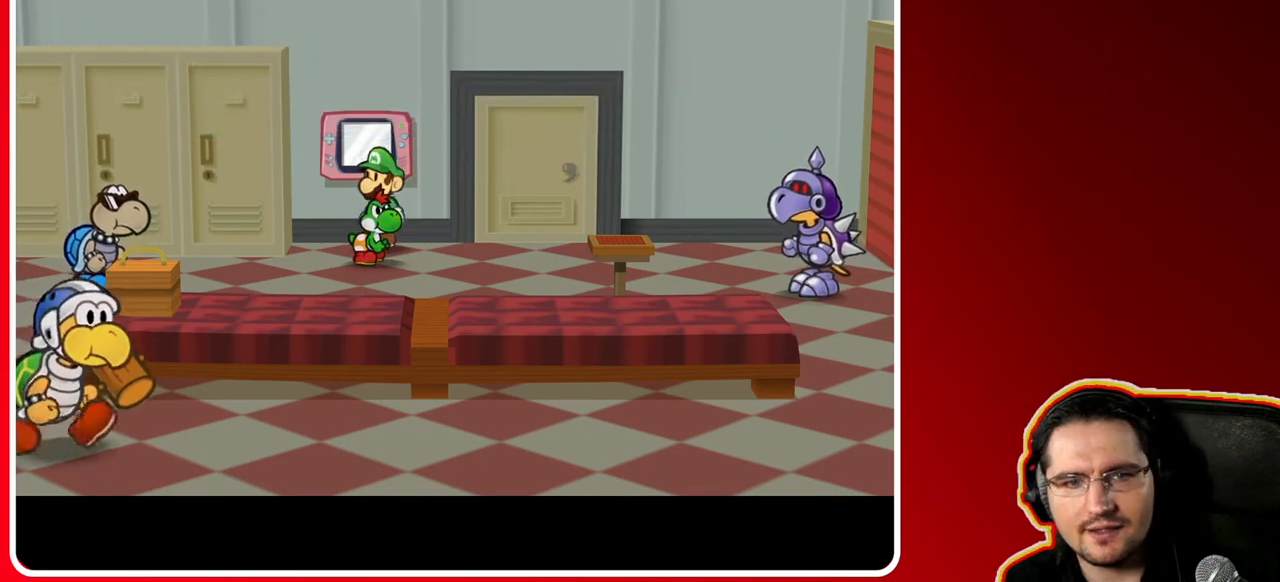
{"buttons": [], "left_stick": "up-right", "right_stick": "center", "events": [[367, "left_stick", "up-right"]]}
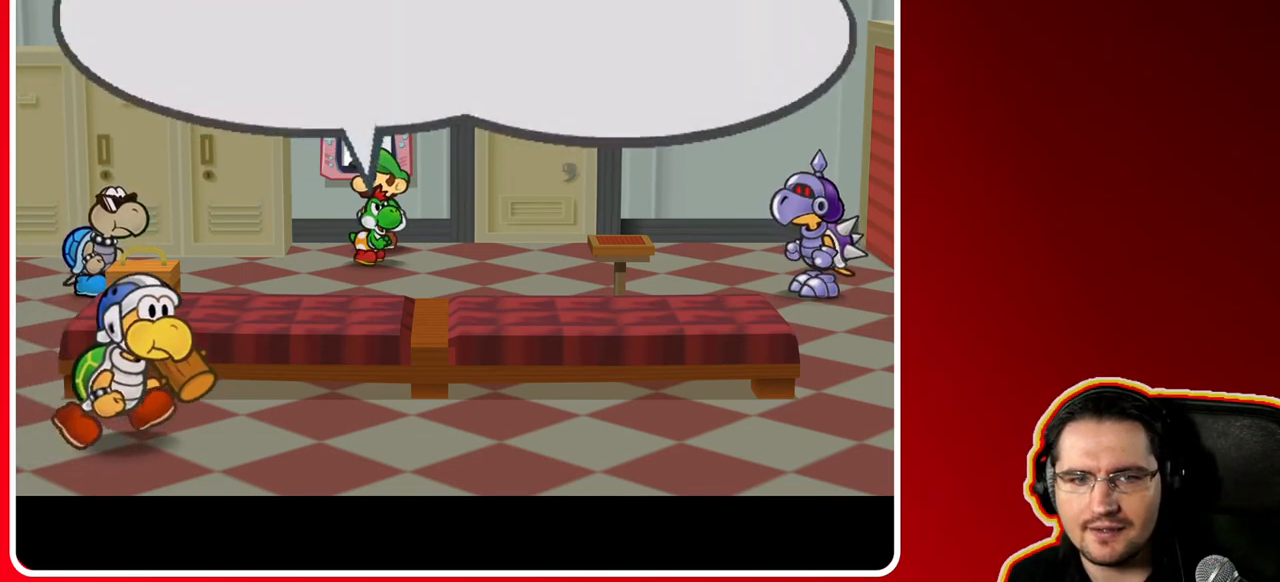
{"buttons": ["A"], "left_stick": "center", "right_stick": "center", "events": [[83, "left_stick", "center"], [500, "A", "down"]]}
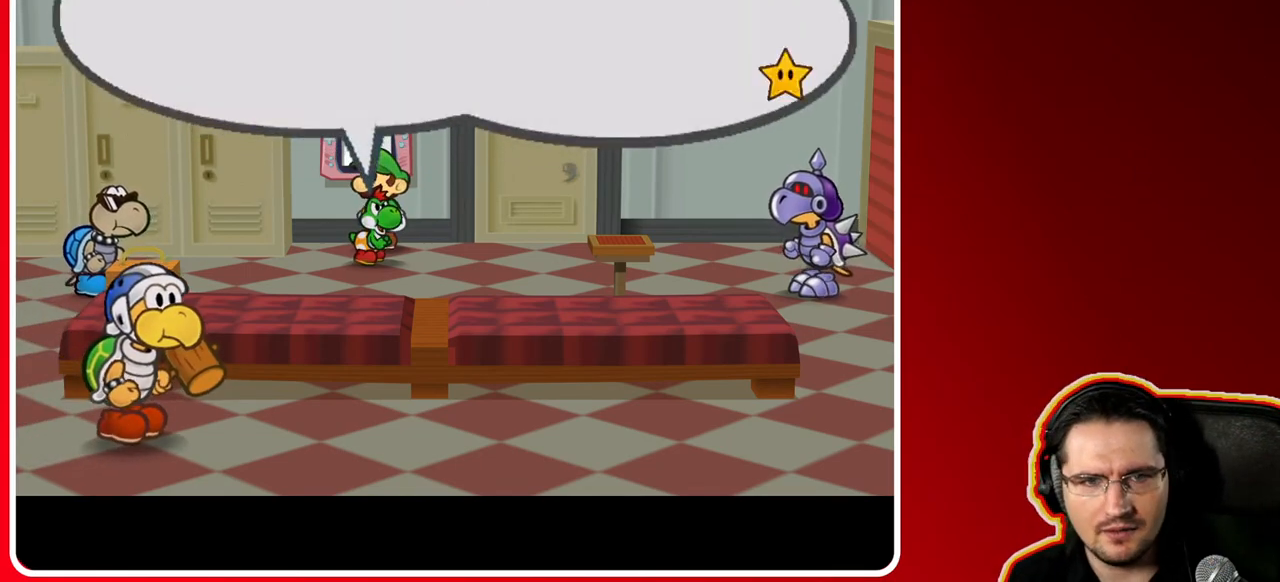
{"buttons": [], "left_stick": "right", "right_stick": "center", "events": [[167, "A", "up"], [283, "left_stick", "right"]]}
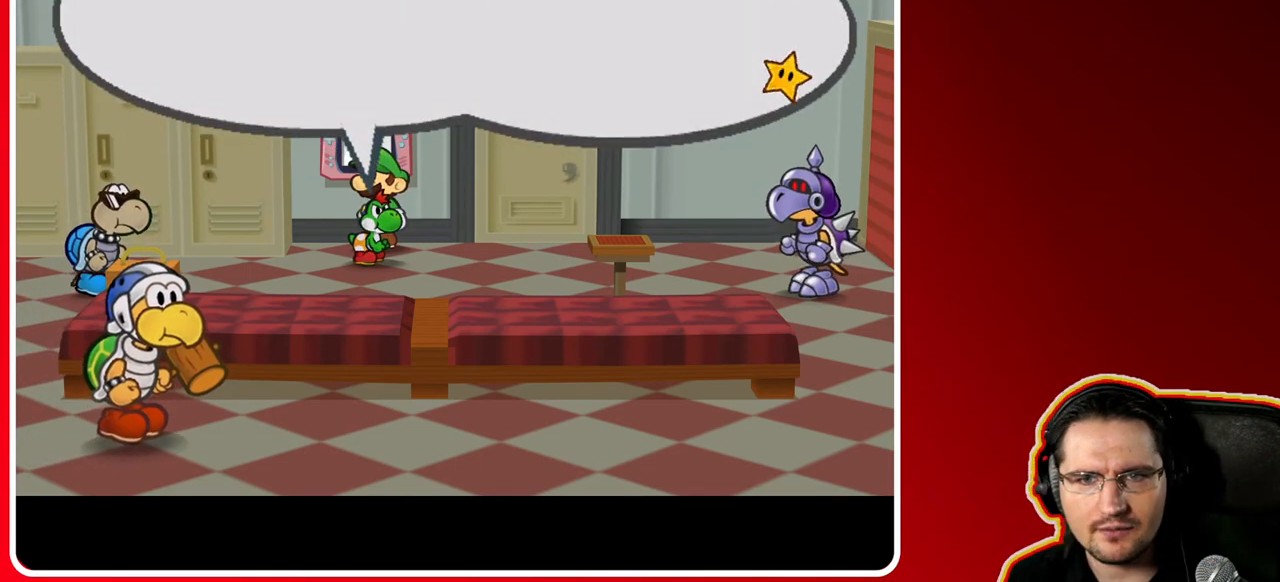
{"buttons": [], "left_stick": "right", "right_stick": "center", "events": [[33, "A", "down"], [183, "A", "up"]]}
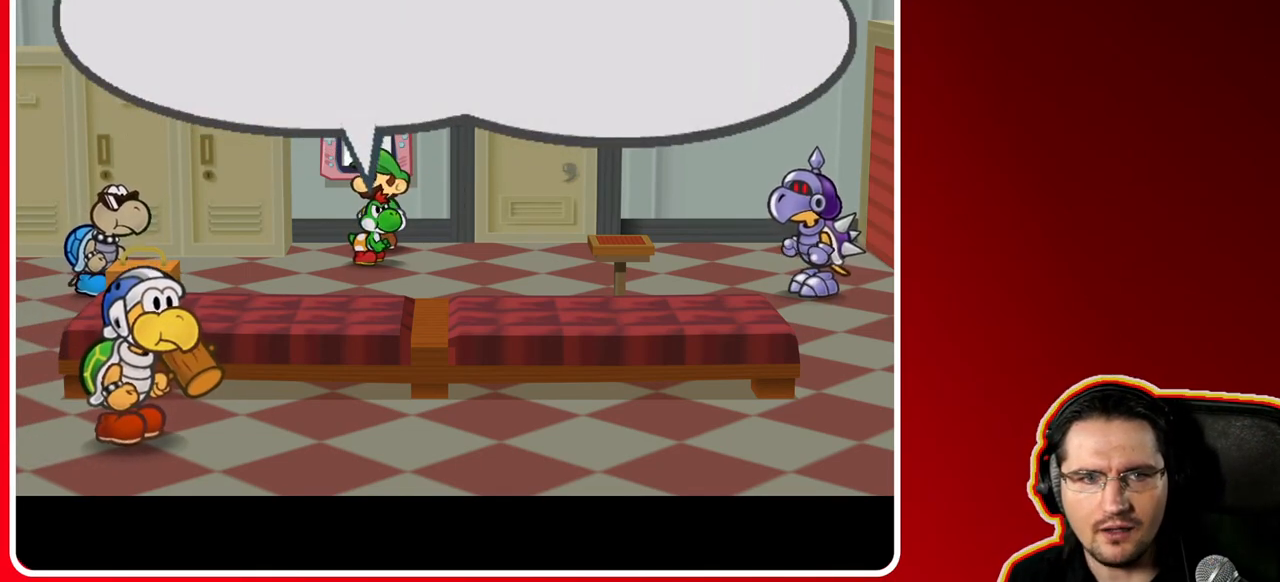
{"buttons": [], "left_stick": "center", "right_stick": "center", "events": [[67, "A", "down"], [217, "A", "up"], [250, "left_stick", "center"]]}
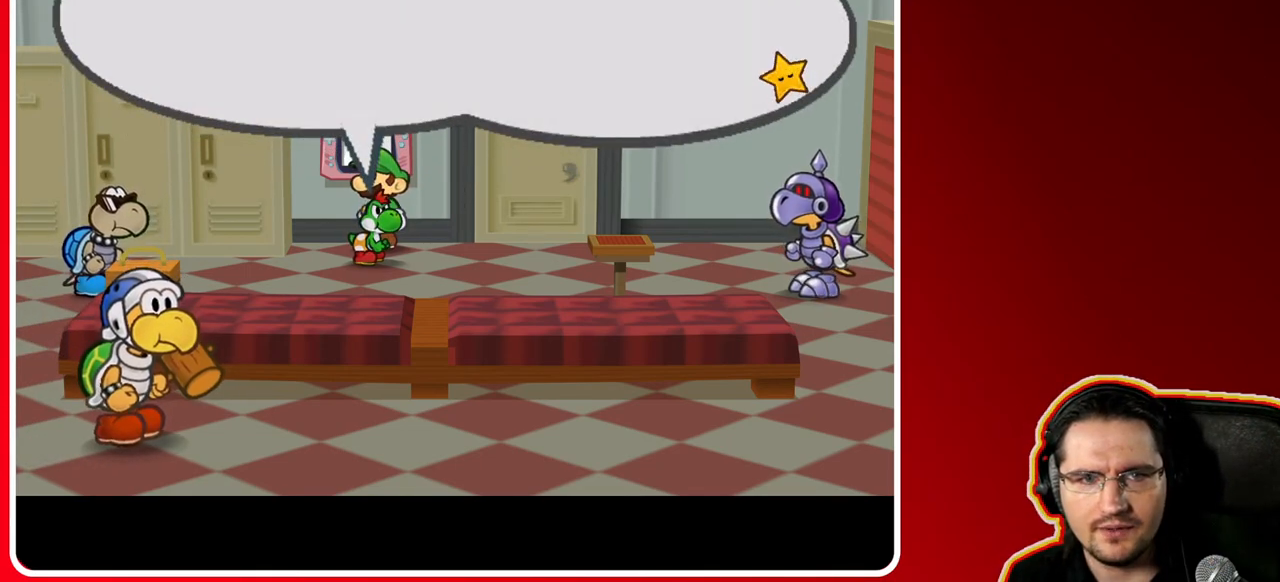
{"buttons": [], "left_stick": "right", "right_stick": "center", "events": [[167, "A", "down"], [233, "left_stick", "right"], [333, "A", "up"]]}
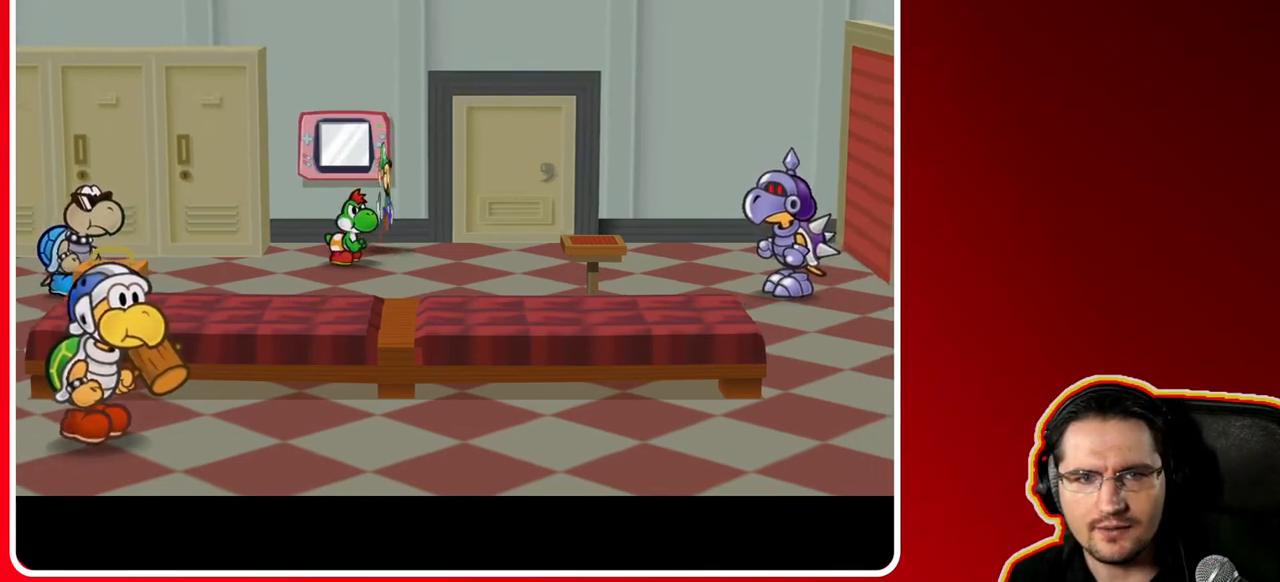
{"buttons": [], "left_stick": "up", "right_stick": "center", "events": [[367, "left_stick", "up"]]}
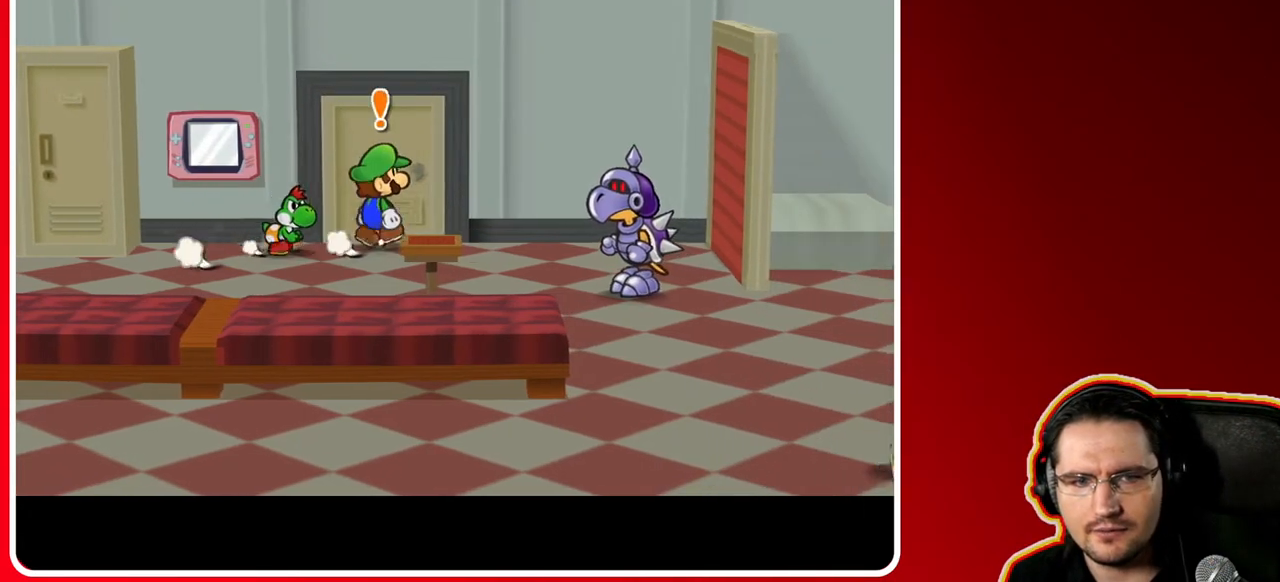
{"buttons": [], "left_stick": "center", "right_stick": "center", "events": [[83, "A", "down"], [167, "left_stick", "center"], [200, "A", "up"]]}
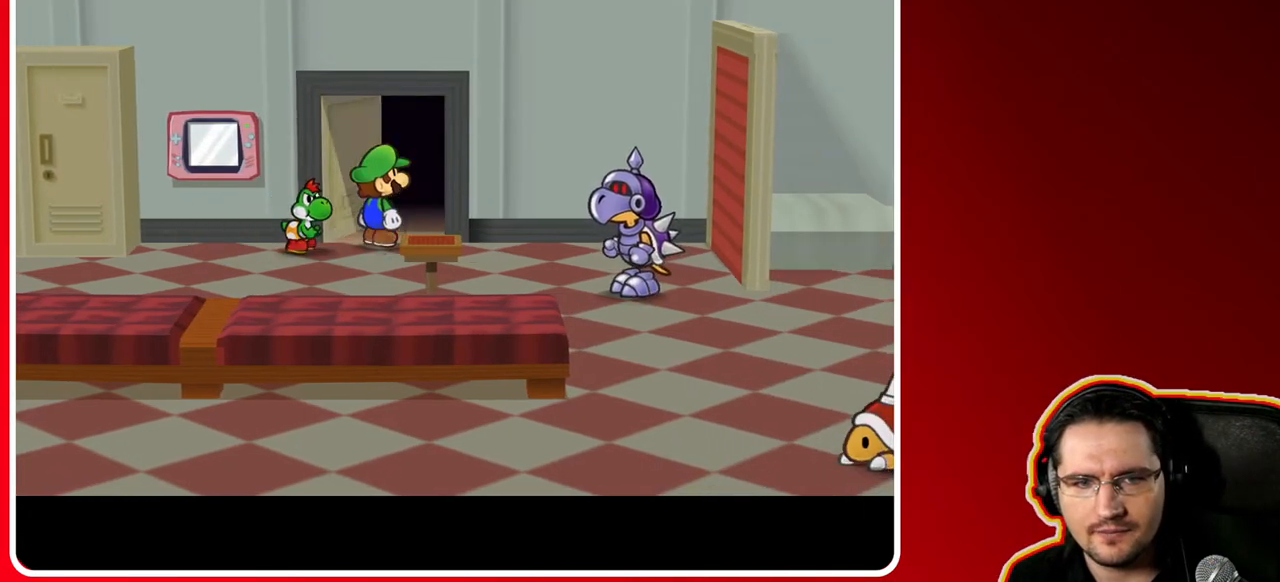
{"buttons": [], "left_stick": "center", "right_stick": "center", "events": []}
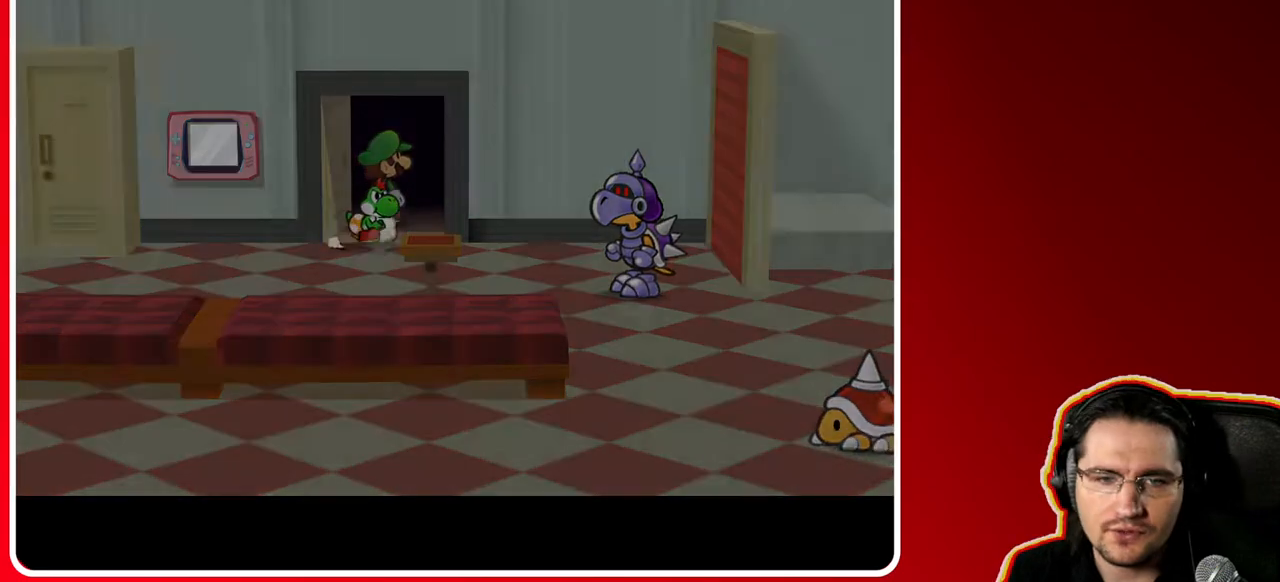
{"buttons": [], "left_stick": "center", "right_stick": "center", "events": []}
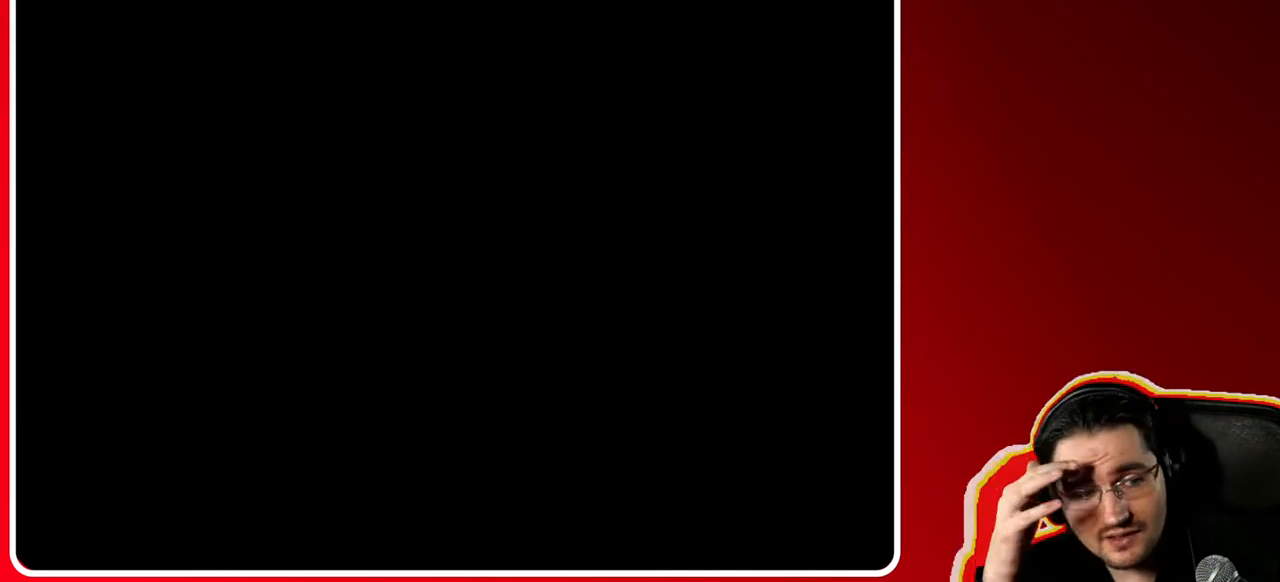
{"buttons": [], "left_stick": "up-right", "right_stick": "center", "events": [[283, "left_stick", "up"], [333, "left_stick", "up-right"]]}
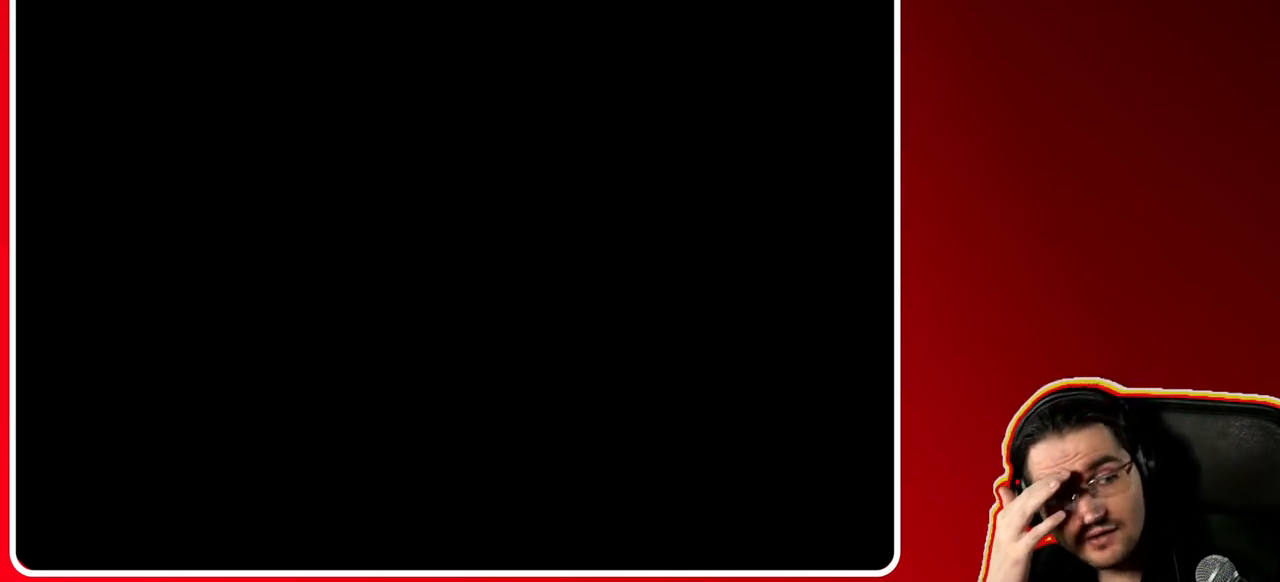
{"buttons": [], "left_stick": "up-right", "right_stick": "center", "events": []}
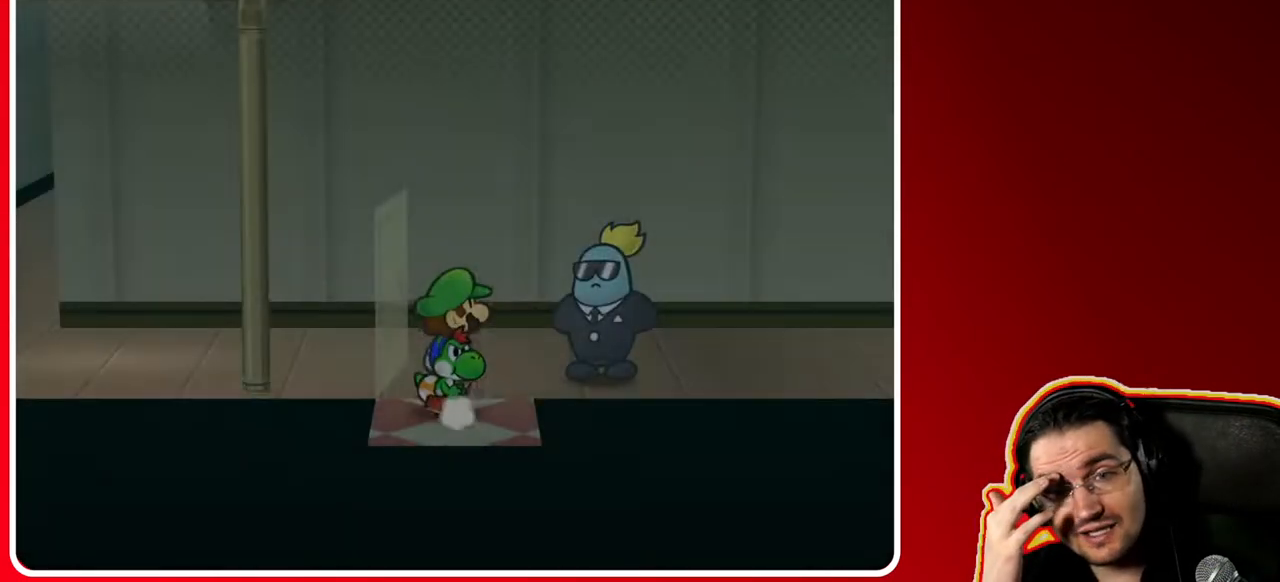
{"buttons": [], "left_stick": "up-right", "right_stick": "center", "events": []}
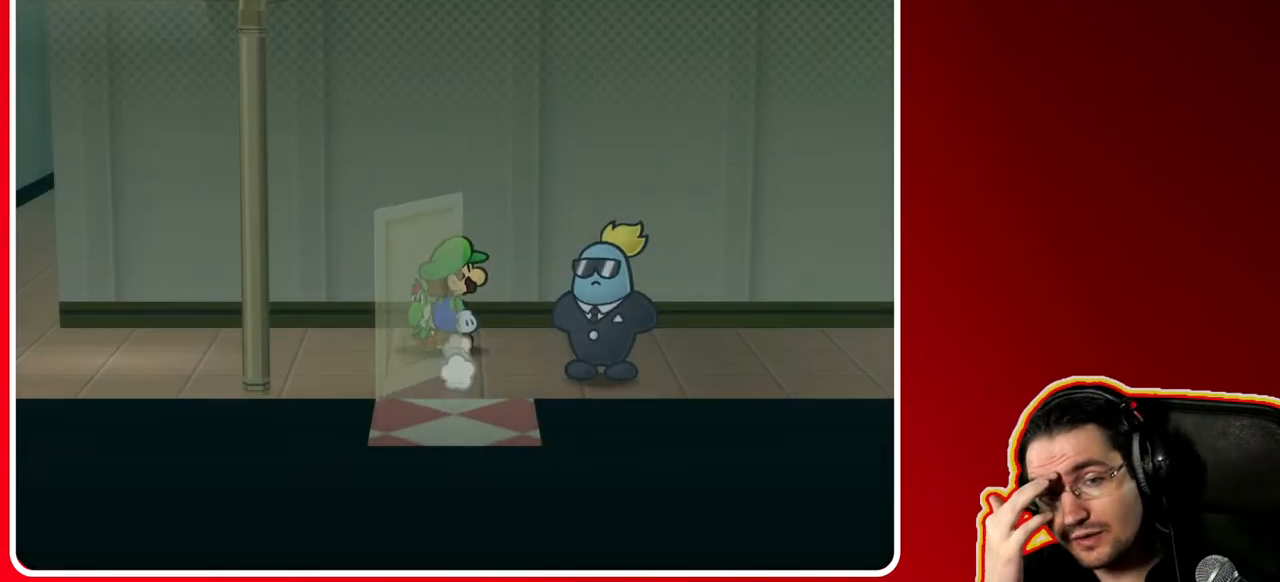
{"buttons": [], "left_stick": "up-right", "right_stick": "center", "events": []}
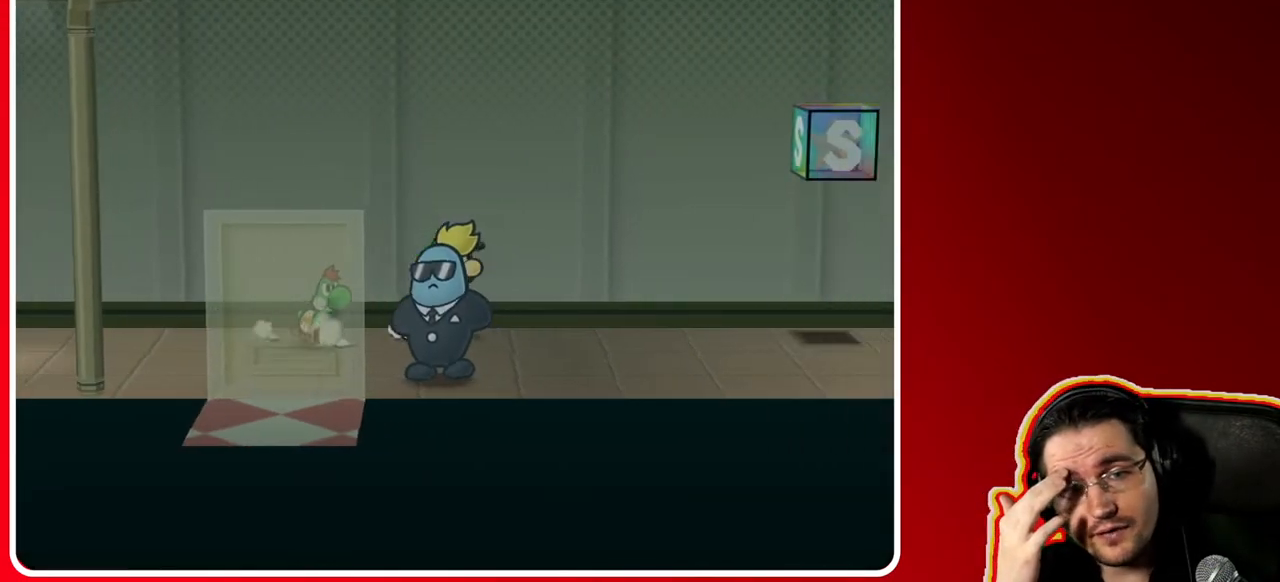
{"buttons": [], "left_stick": "right", "right_stick": "center", "events": [[17, "left_stick", "right"]]}
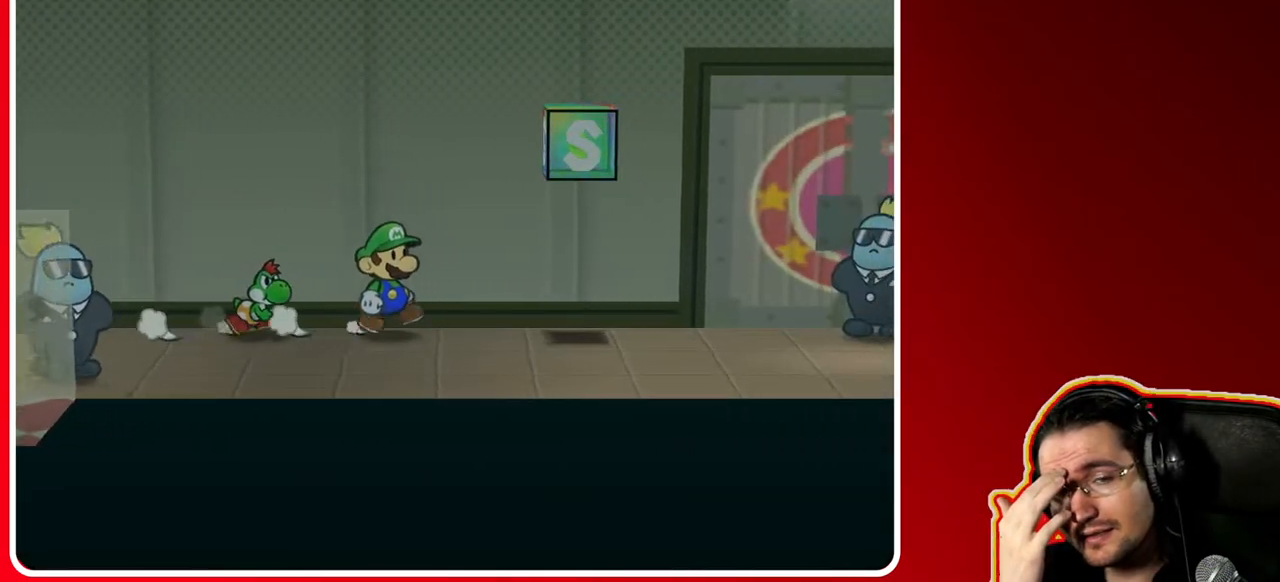
{"buttons": [], "left_stick": "right", "right_stick": "center", "events": []}
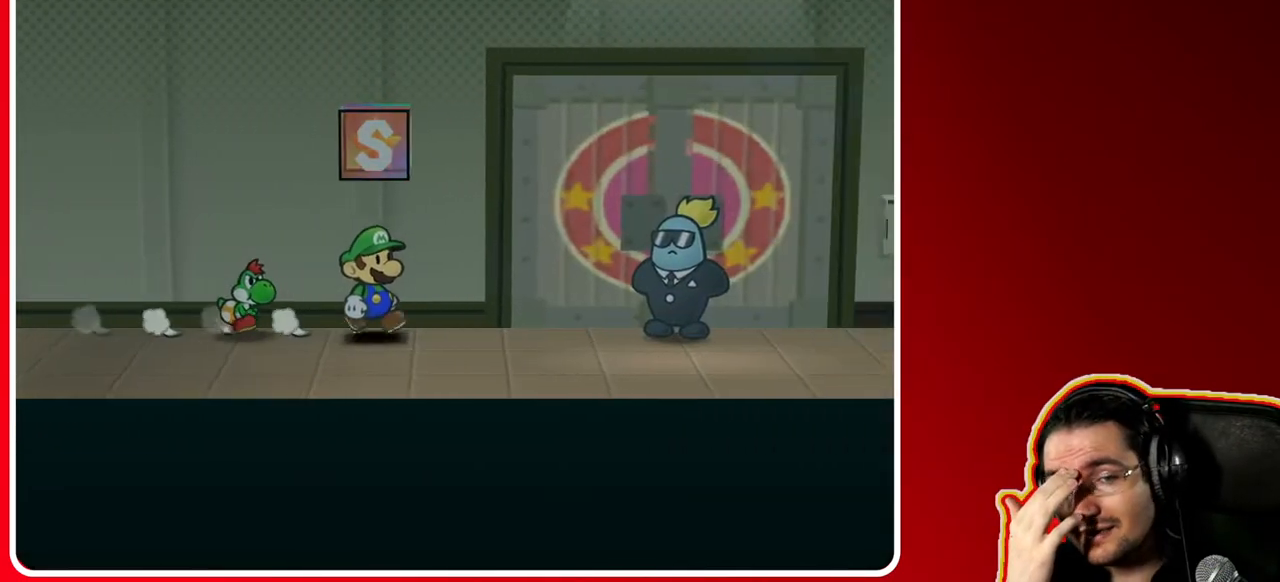
{"buttons": [], "left_stick": "right", "right_stick": "center", "events": []}
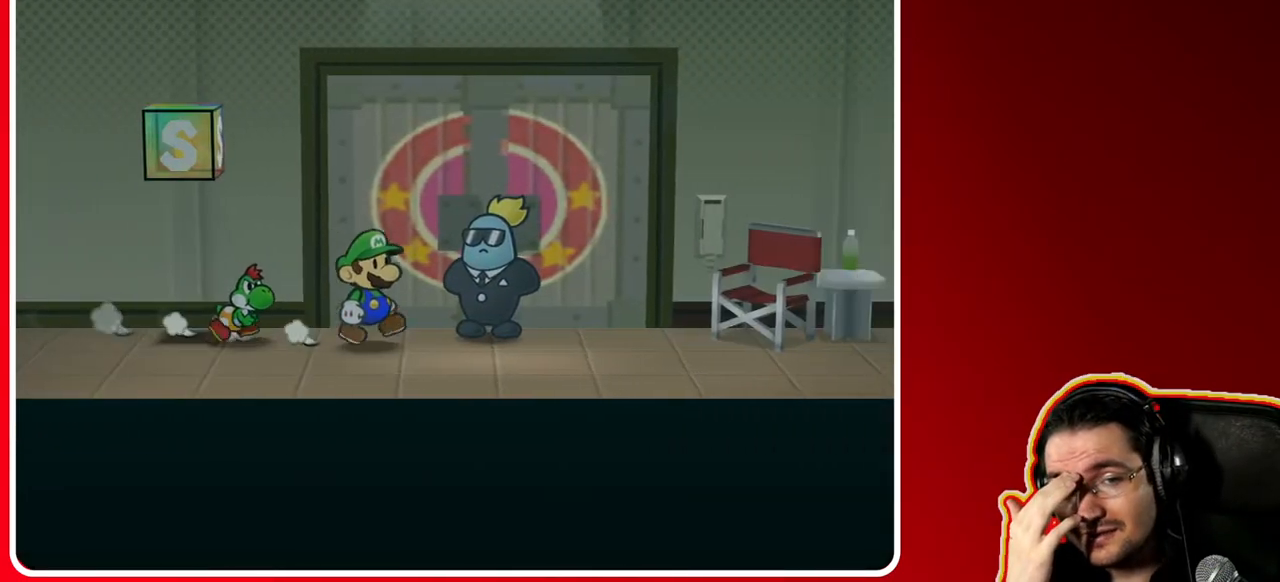
{"buttons": [], "left_stick": "right", "right_stick": "center", "events": [[33, "left_stick", "down-right"], [383, "left_stick", "right"]]}
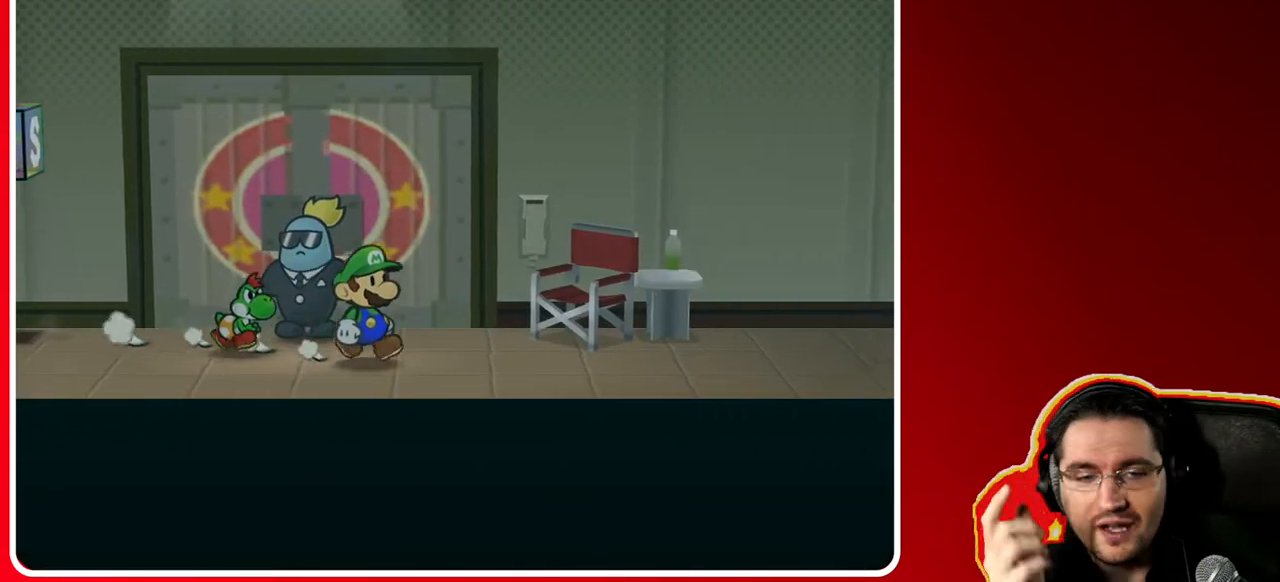
{"buttons": [], "left_stick": "right", "right_stick": "center", "events": []}
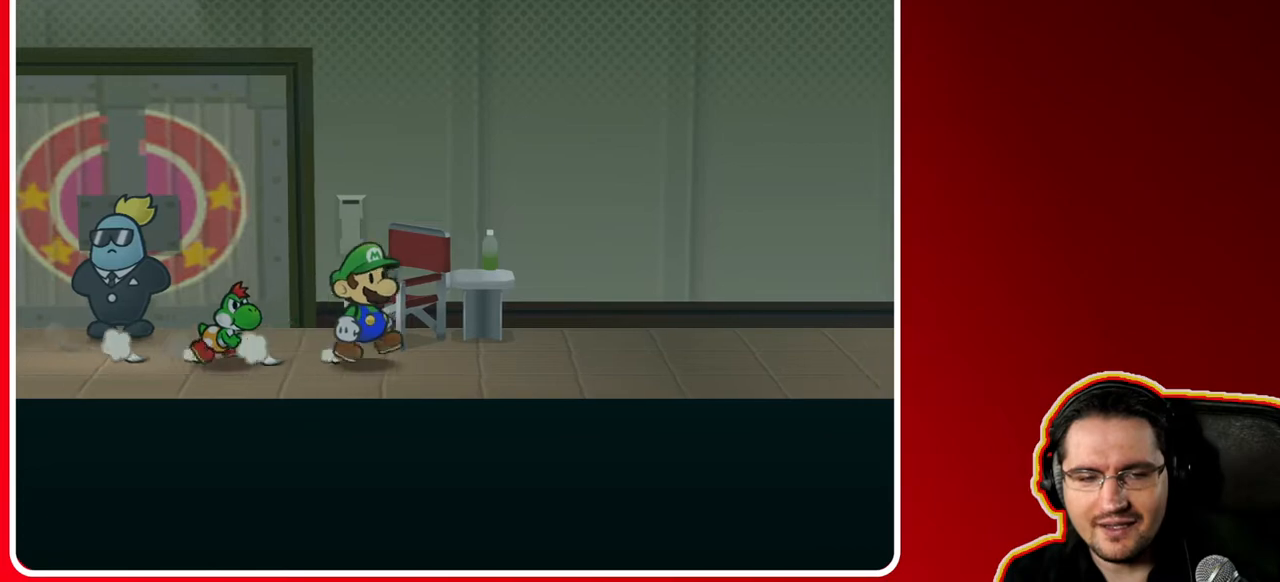
{"buttons": [], "left_stick": "right", "right_stick": "center", "events": []}
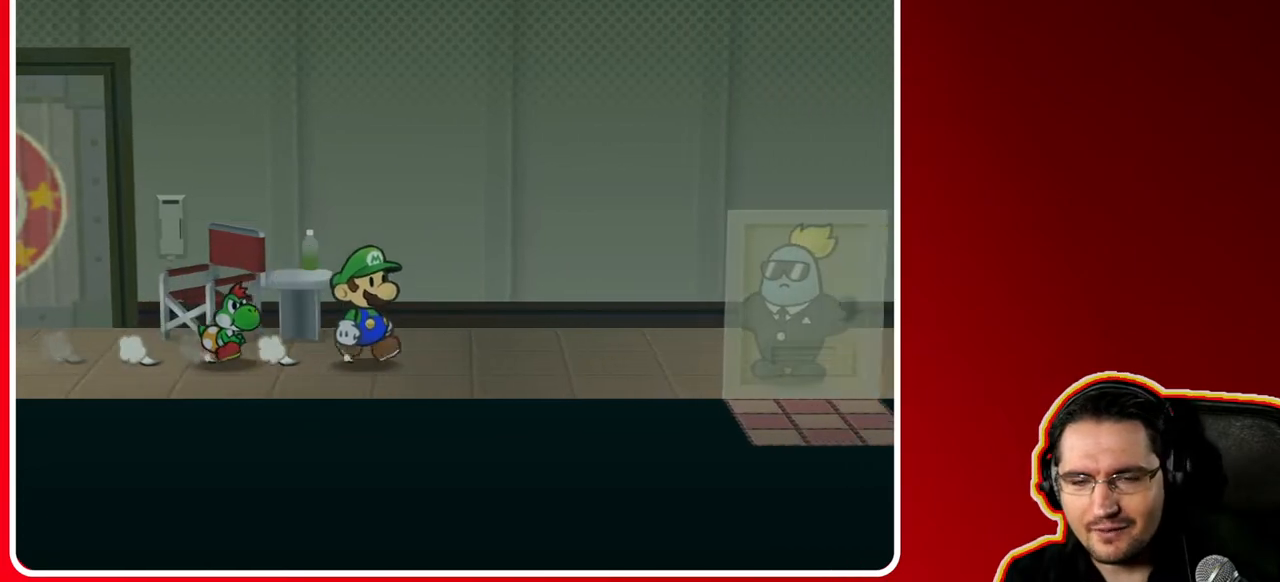
{"buttons": [], "left_stick": "right", "right_stick": "center", "events": []}
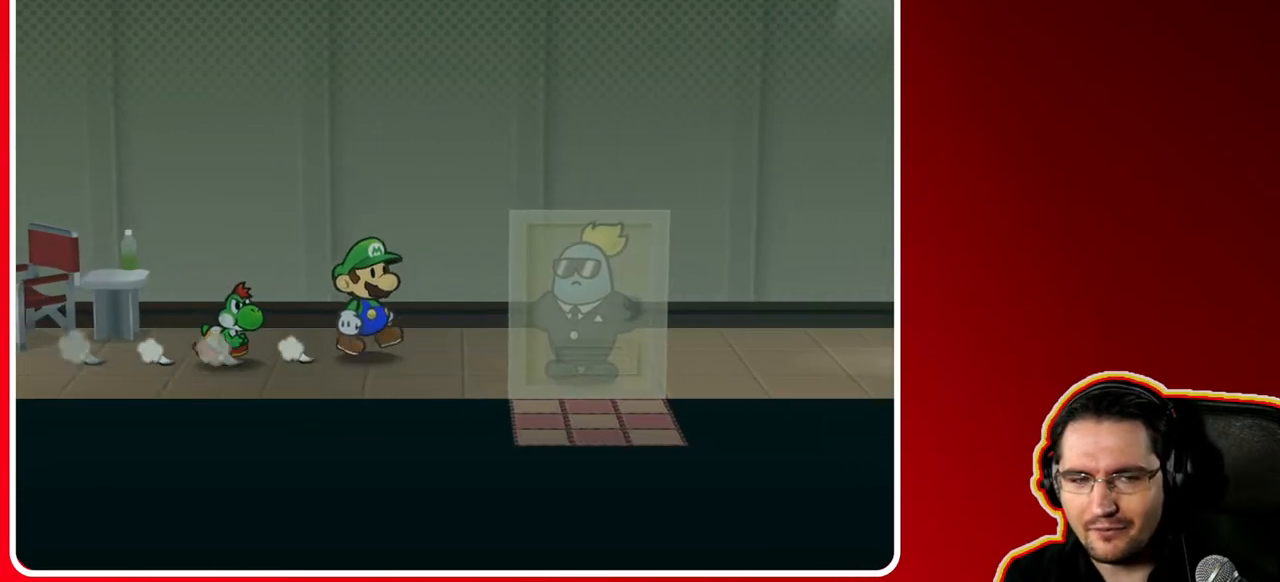
{"buttons": [], "left_stick": "up-right", "right_stick": "center", "events": [[50, "left_stick", "up-right"]]}
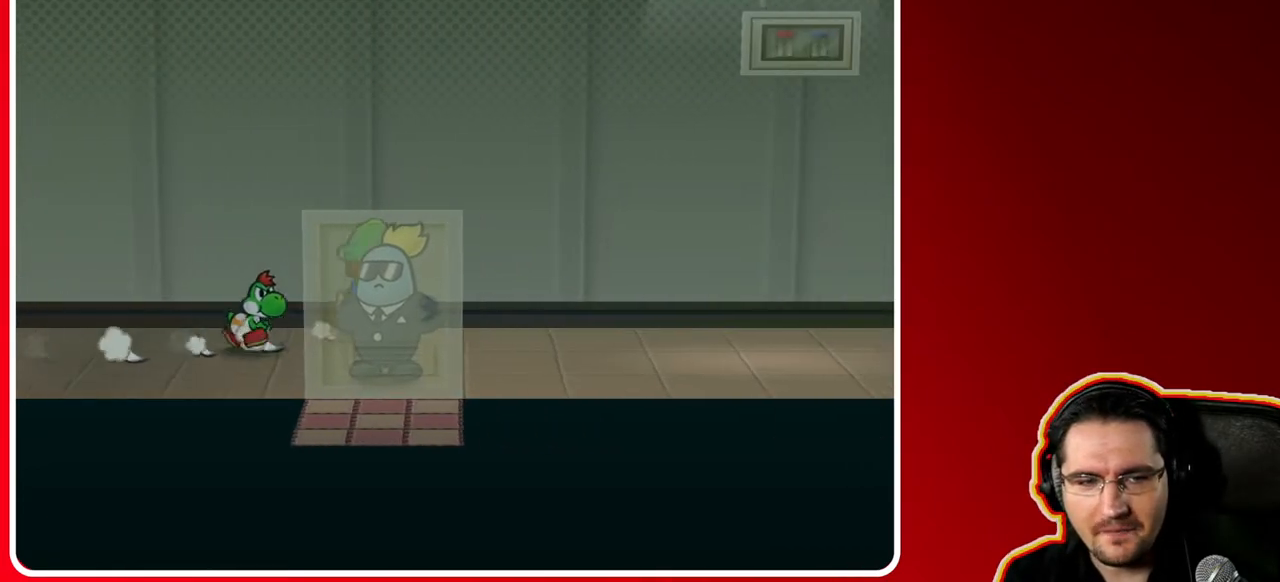
{"buttons": [], "left_stick": "right", "right_stick": "center", "events": [[100, "left_stick", "right"]]}
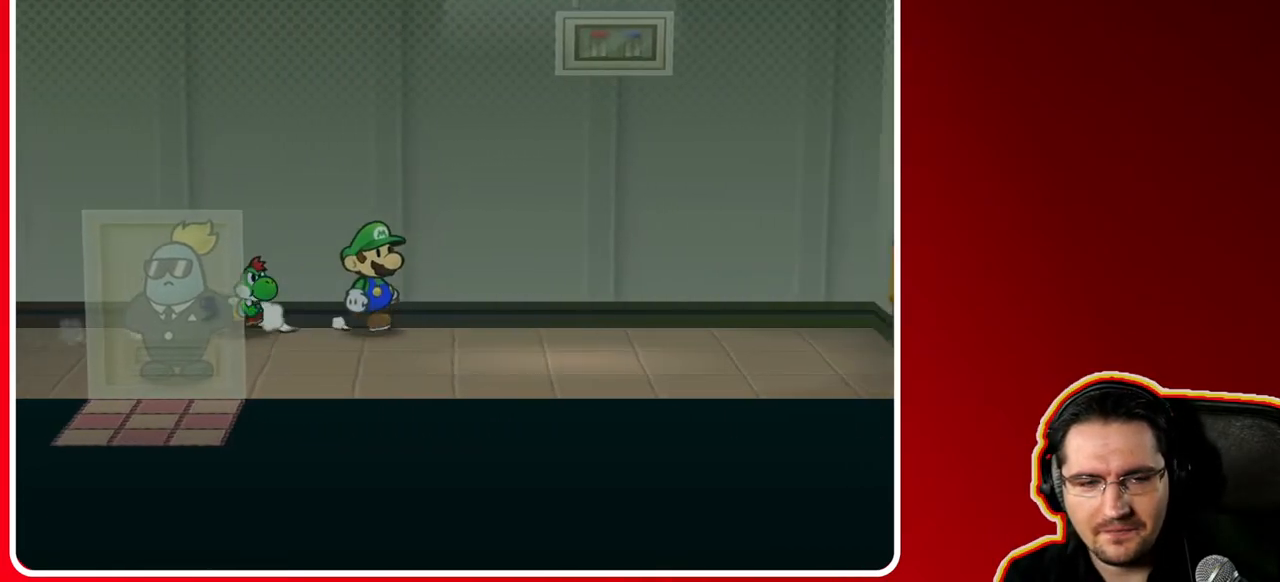
{"buttons": [], "left_stick": "down-right", "right_stick": "center", "events": [[467, "left_stick", "down-right"]]}